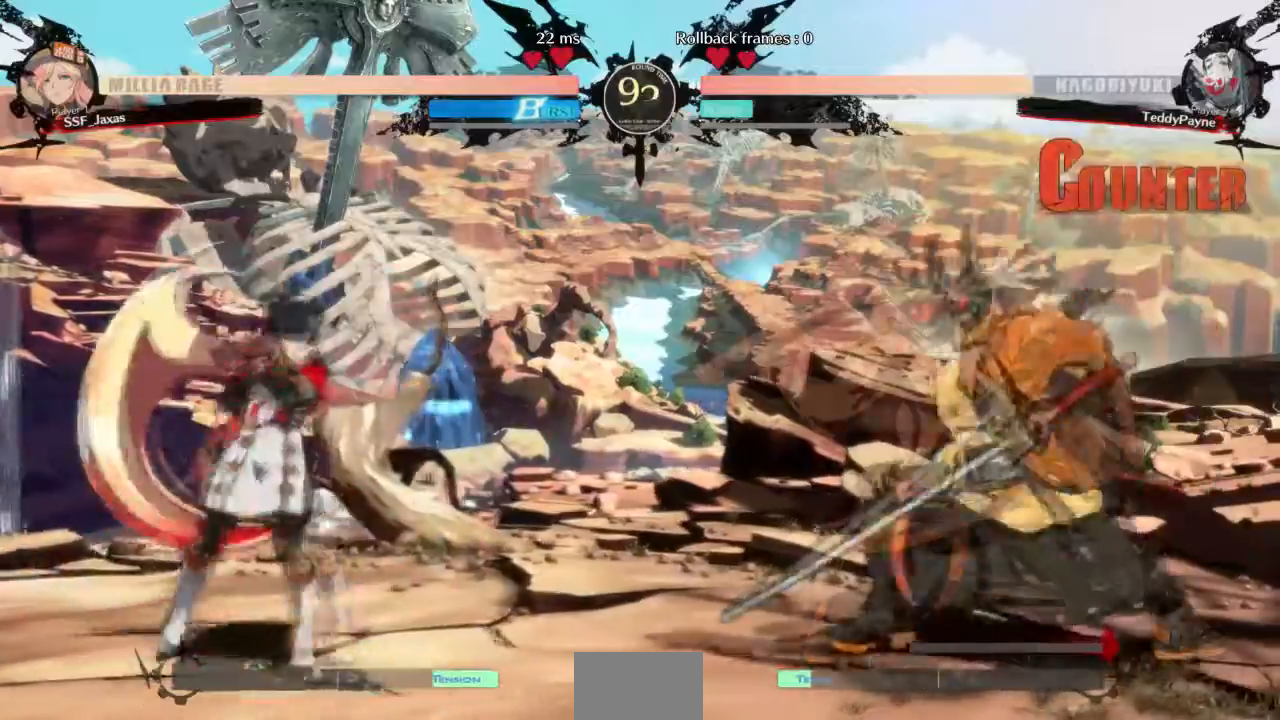
Gameplay with a controller (arcade stick); each line is a JSON object with the inputs held at the frame after it (dt_ms = milliseconds from this image to that frame). "events" lists button and stick changes between this image and that frame as [ms after this image, input, new state], when the widget could be followed in between. Not read: L3 R3 SELECT START.
{"dt_ms": 501, "buttons": ["DPAD_RIGHT"], "events": [[33, "DPAD_RIGHT", "up"], [67, "DPAD_LEFT", "down"], [334, "DPAD_LEFT", "up"], [334, "DPAD_RIGHT", "down"]]}
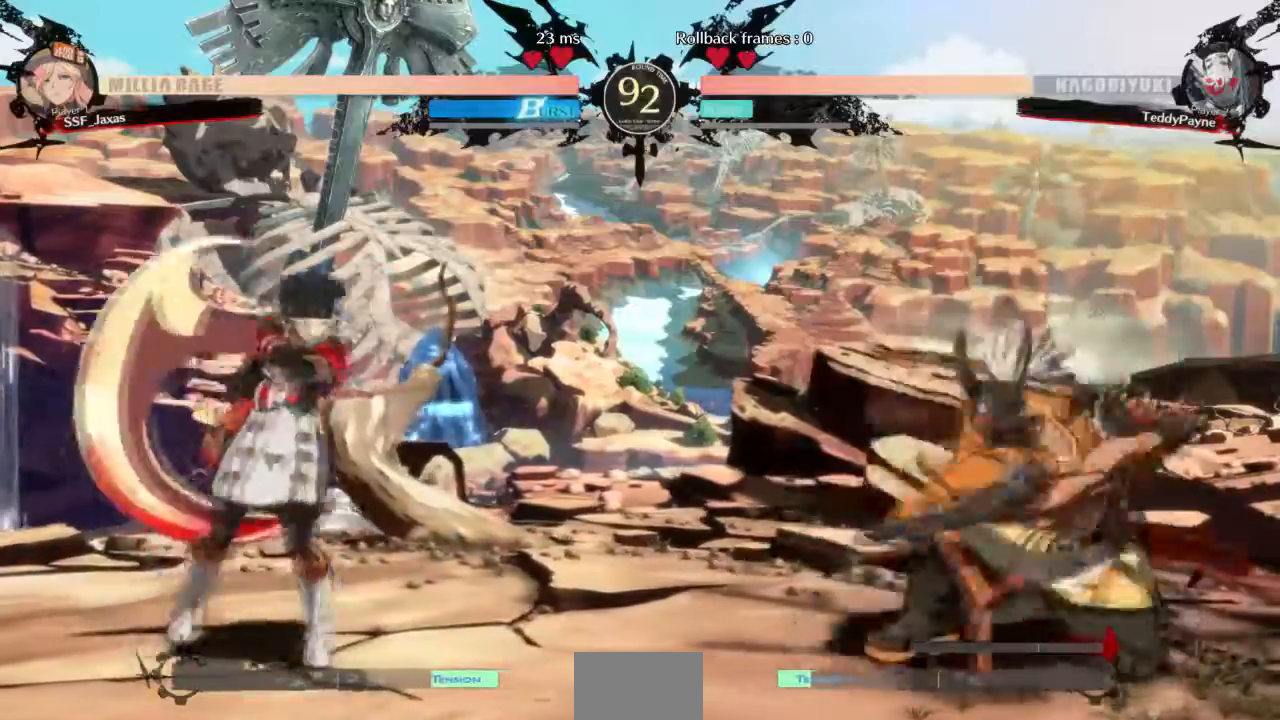
{"dt_ms": 500, "buttons": [], "events": [[66, "DPAD_RIGHT", "up"], [100, "DPAD_LEFT", "down"], [166, "DPAD_LEFT", "up"], [233, "DPAD_LEFT", "down"], [367, "DPAD_LEFT", "up"], [367, "DPAD_RIGHT", "down"], [467, "DPAD_RIGHT", "up"]]}
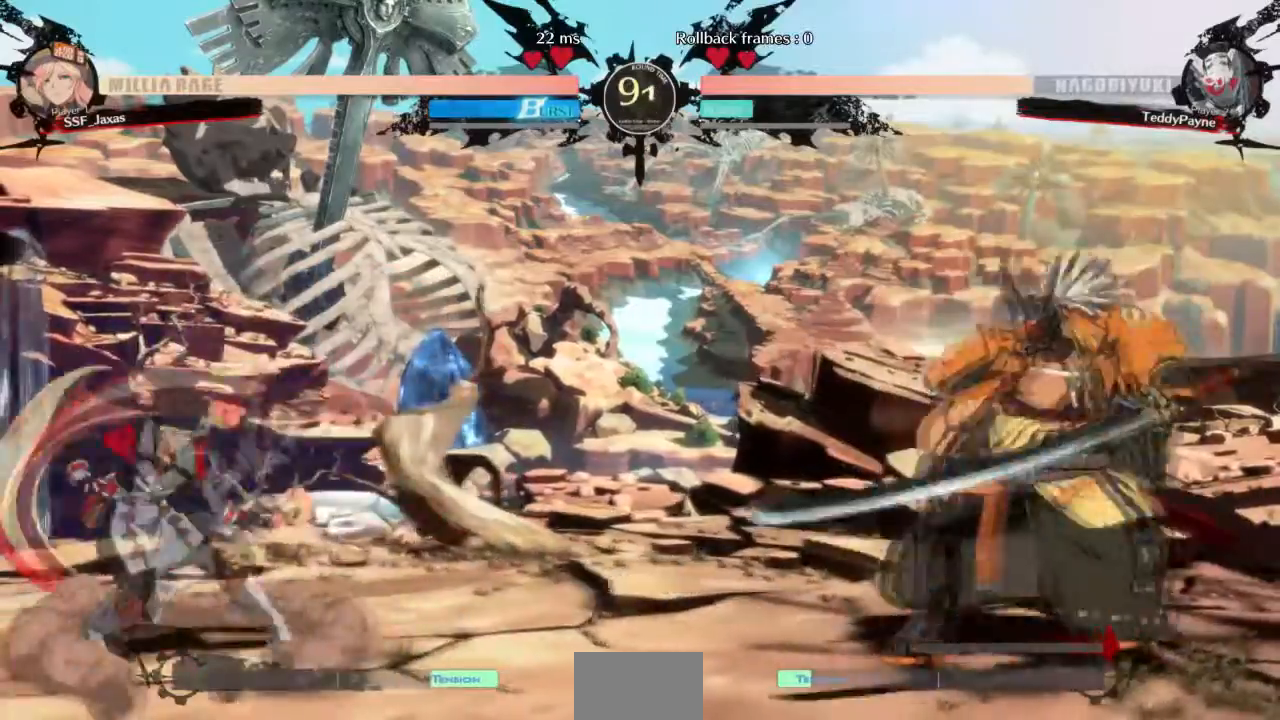
{"dt_ms": 501, "buttons": ["DPAD_LEFT"]}
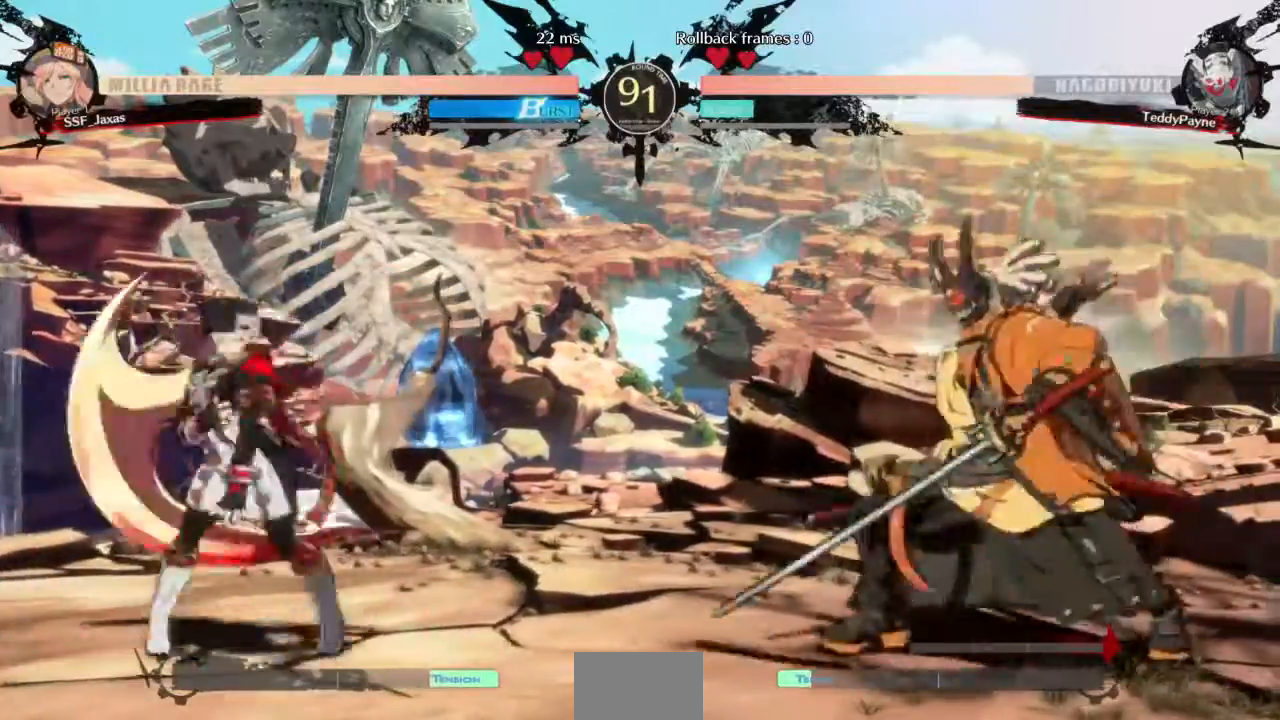
{"dt_ms": 500, "buttons": ["DPAD_DOWN", "DPAD_LEFT"], "events": [[66, "DPAD_LEFT", "up"], [100, "DPAD_RIGHT", "down"], [266, "DPAD_RIGHT", "up"], [300, "DPAD_LEFT", "down"], [500, "DPAD_DOWN", "down"]]}
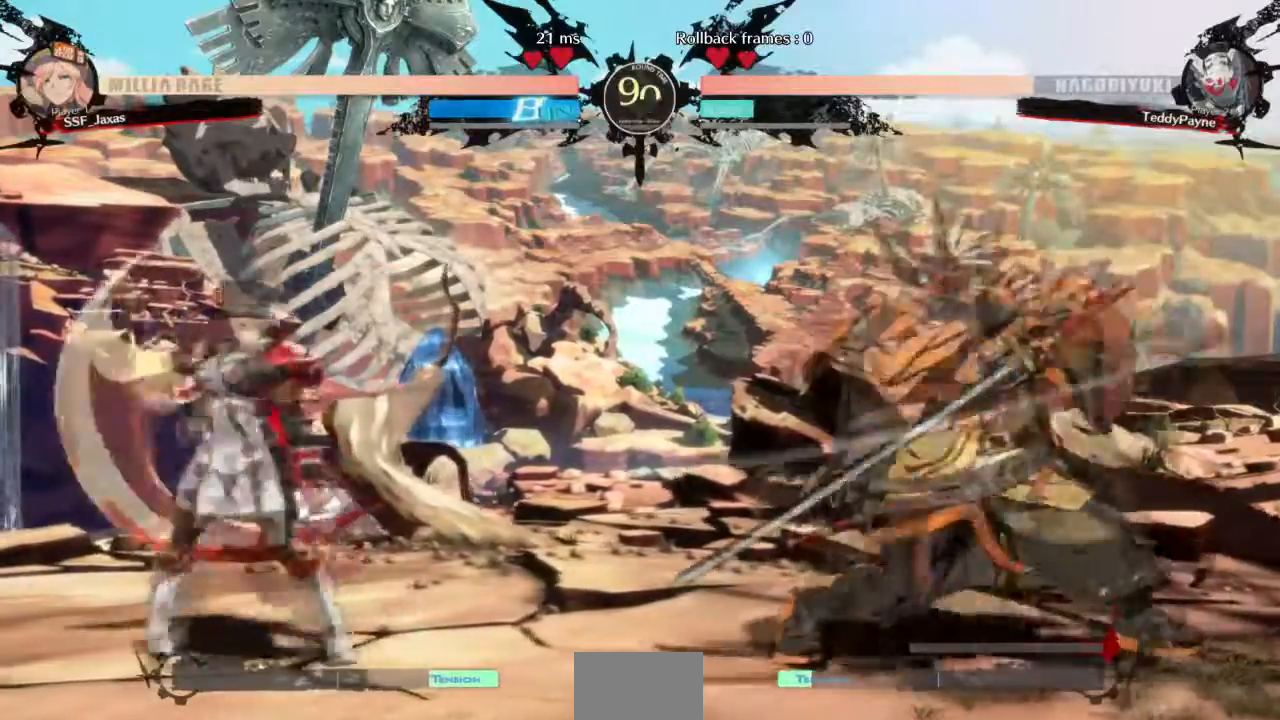
{"dt_ms": 501, "buttons": ["DPAD_LEFT"]}
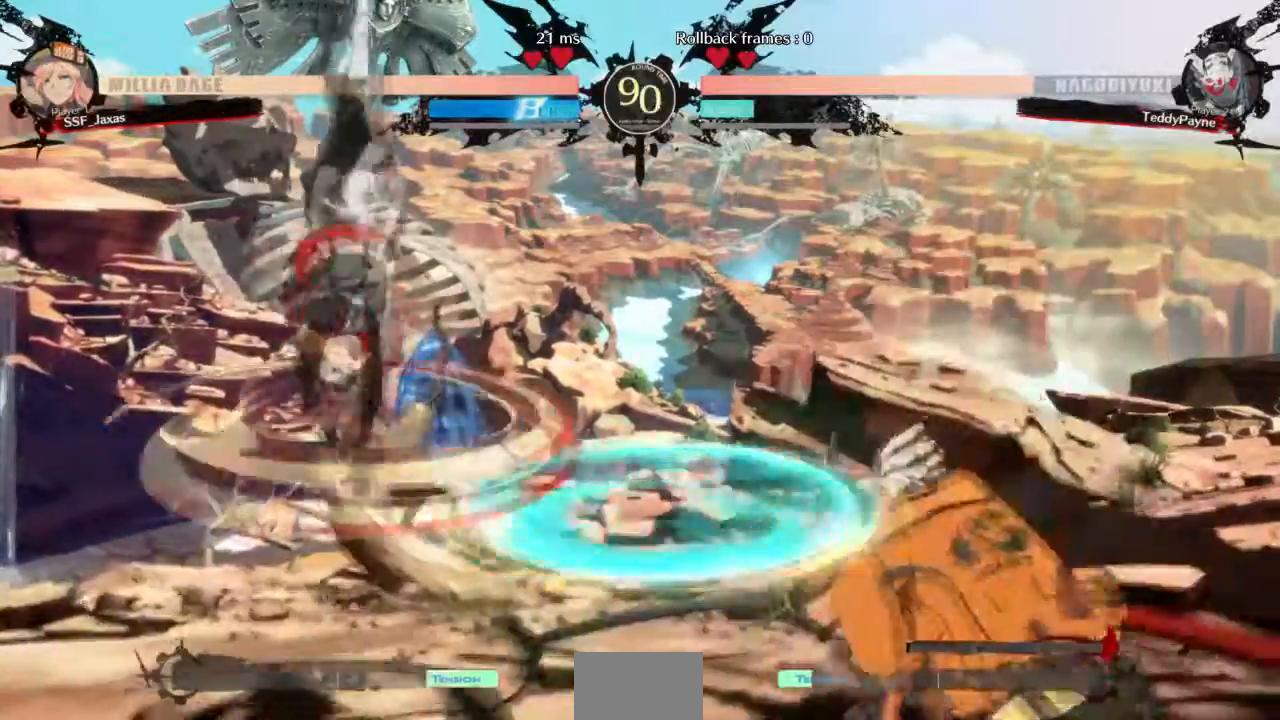
{"dt_ms": 1000, "buttons": ["DPAD_DOWN", "DPAD_RIGHT"]}
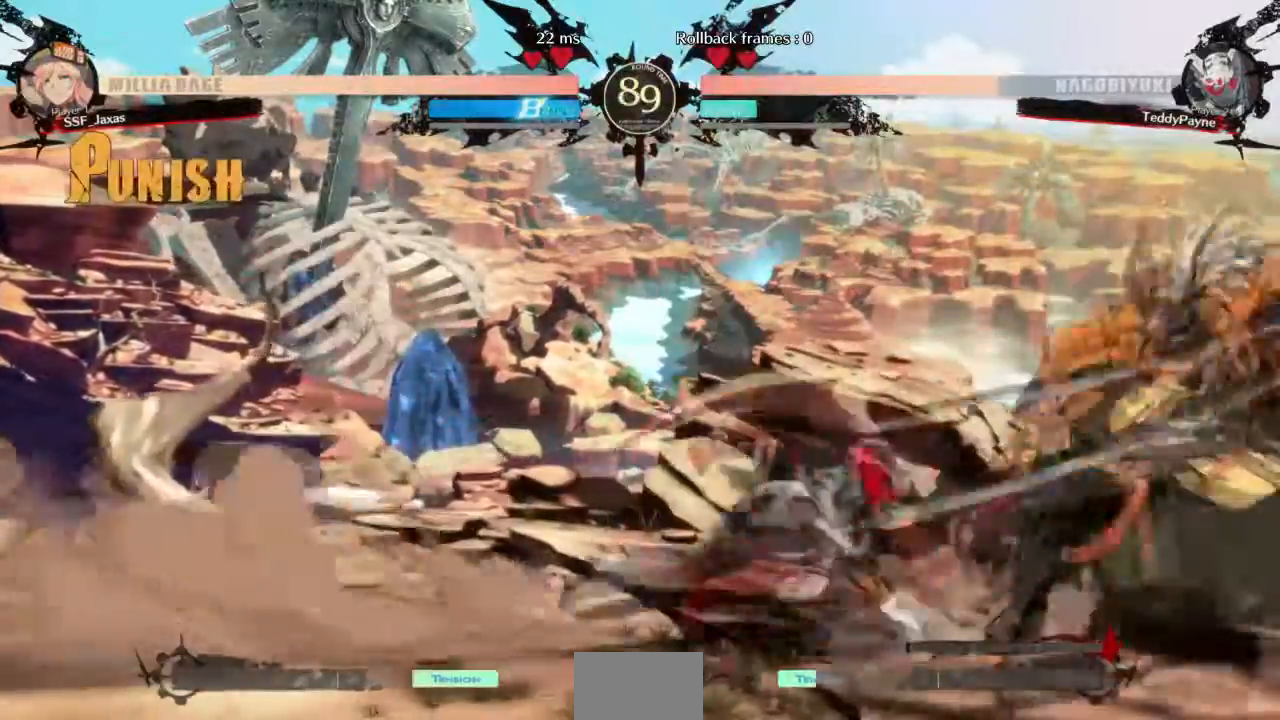
{"dt_ms": 501, "buttons": []}
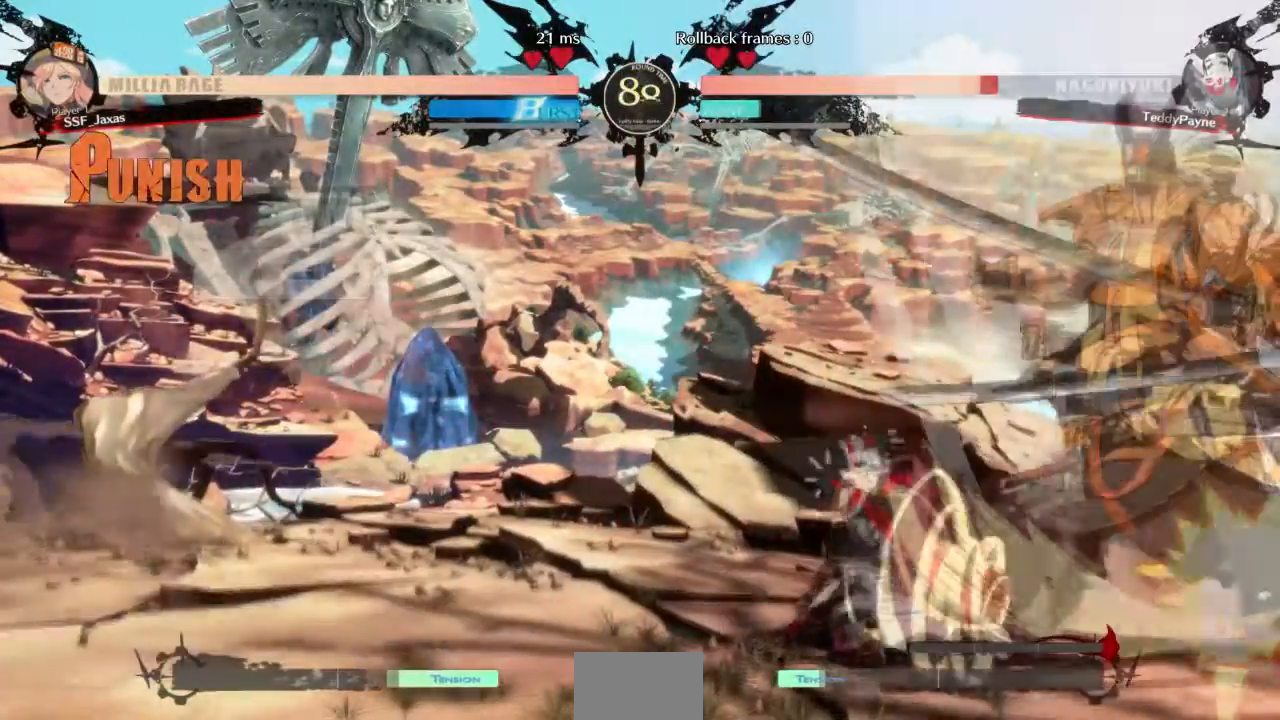
{"dt_ms": 501, "buttons": [], "events": [[67, "DPAD_RIGHT", "down"], [100, "R1", "down"], [133, "DPAD_RIGHT", "up"], [234, "R1", "up"], [267, "DPAD_LEFT", "down"], [367, "DPAD_LEFT", "up"]]}
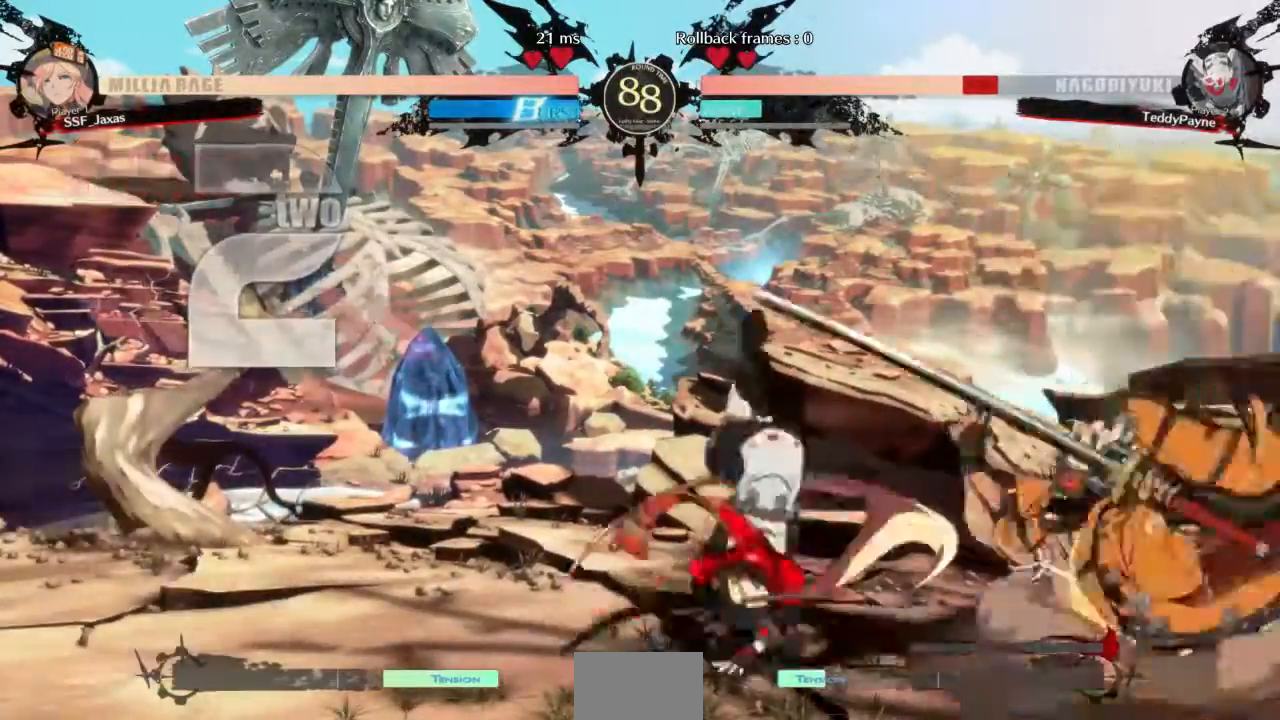
{"dt_ms": 500, "buttons": [], "events": []}
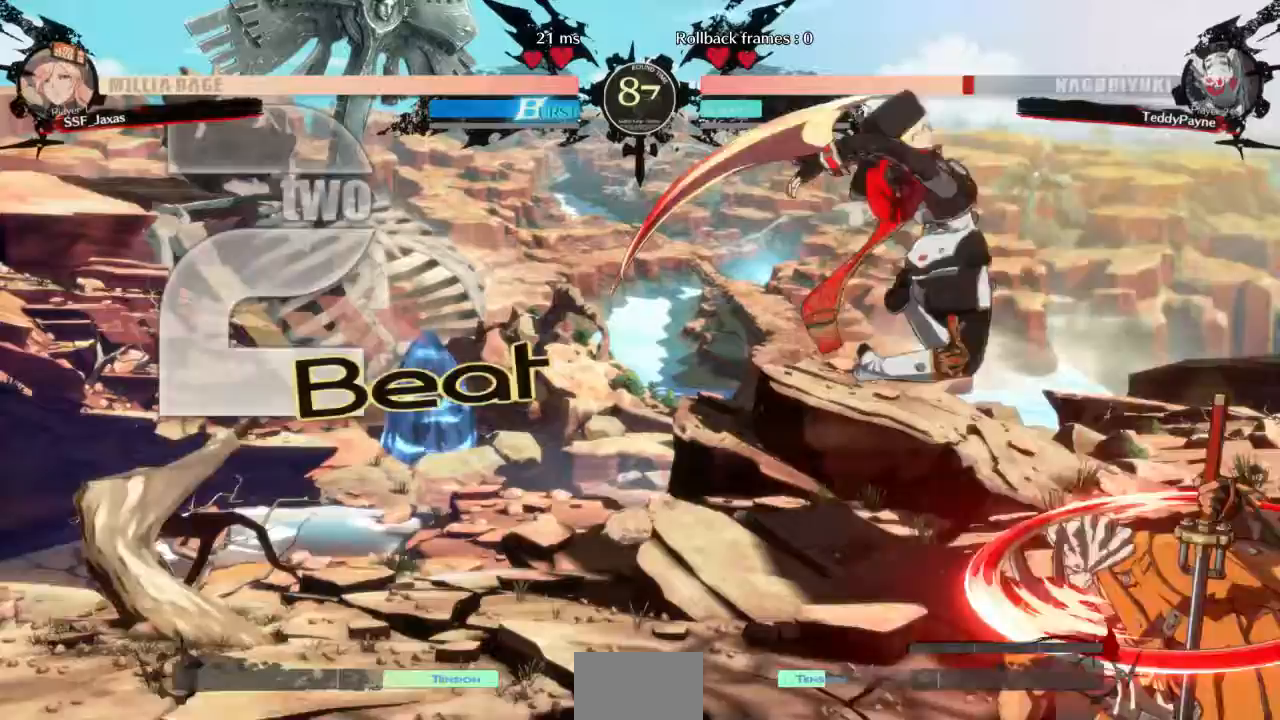
{"dt_ms": 500, "buttons": [], "events": [[200, "L1", "down"], [334, "L1", "up"]]}
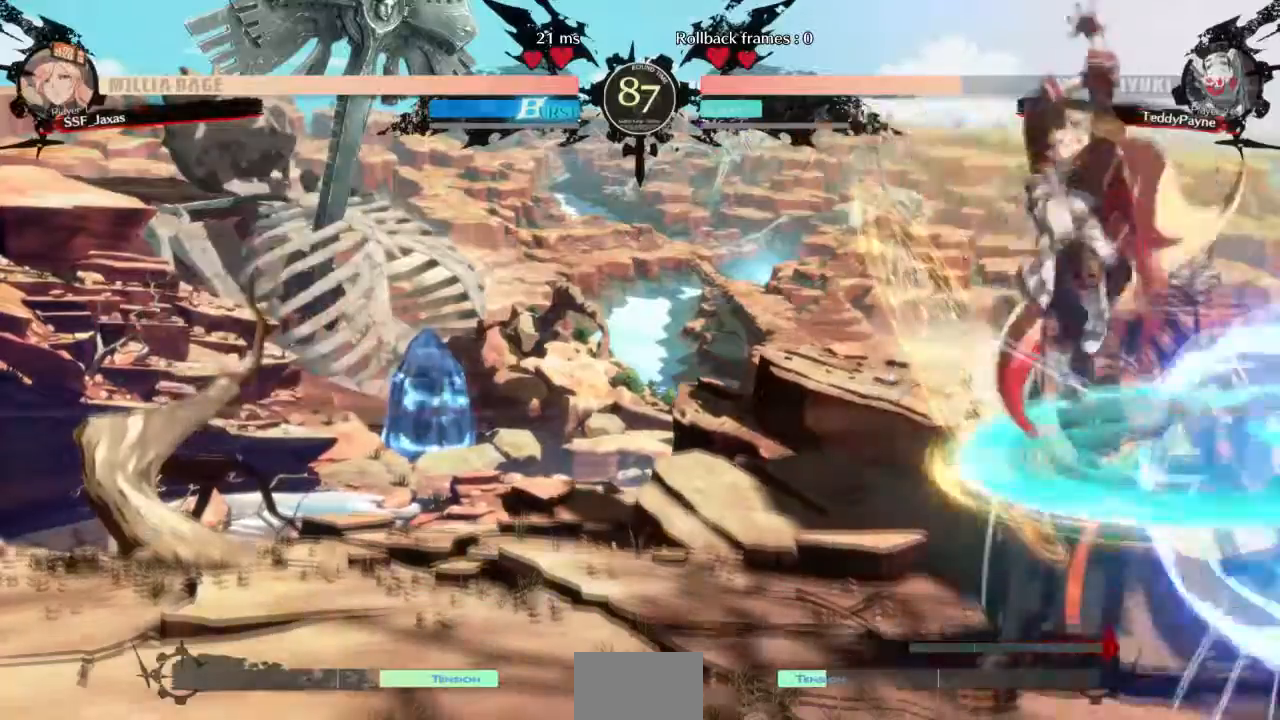
{"dt_ms": 501, "buttons": ["DPAD_DOWN"]}
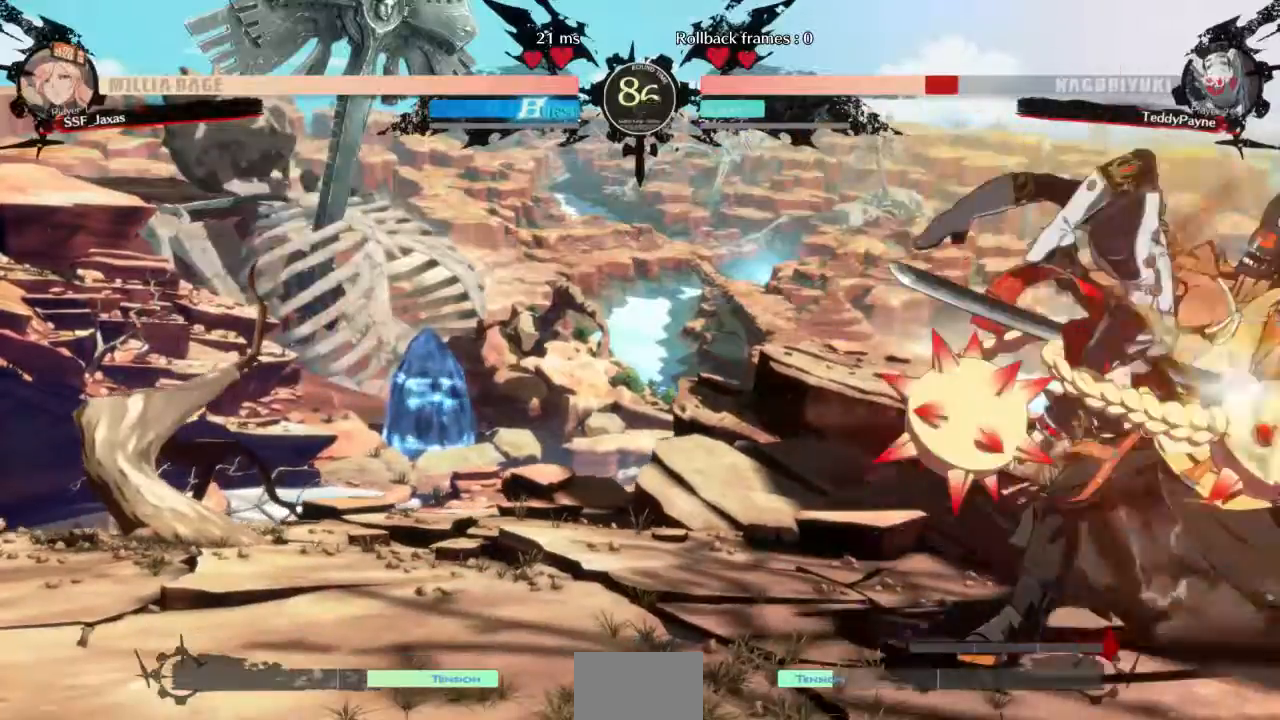
{"dt_ms": 501, "buttons": ["R2", "DPAD_DOWN"], "events": [[300, "SQUARE", "down"], [400, "SQUARE", "up"], [434, "R2", "down"]]}
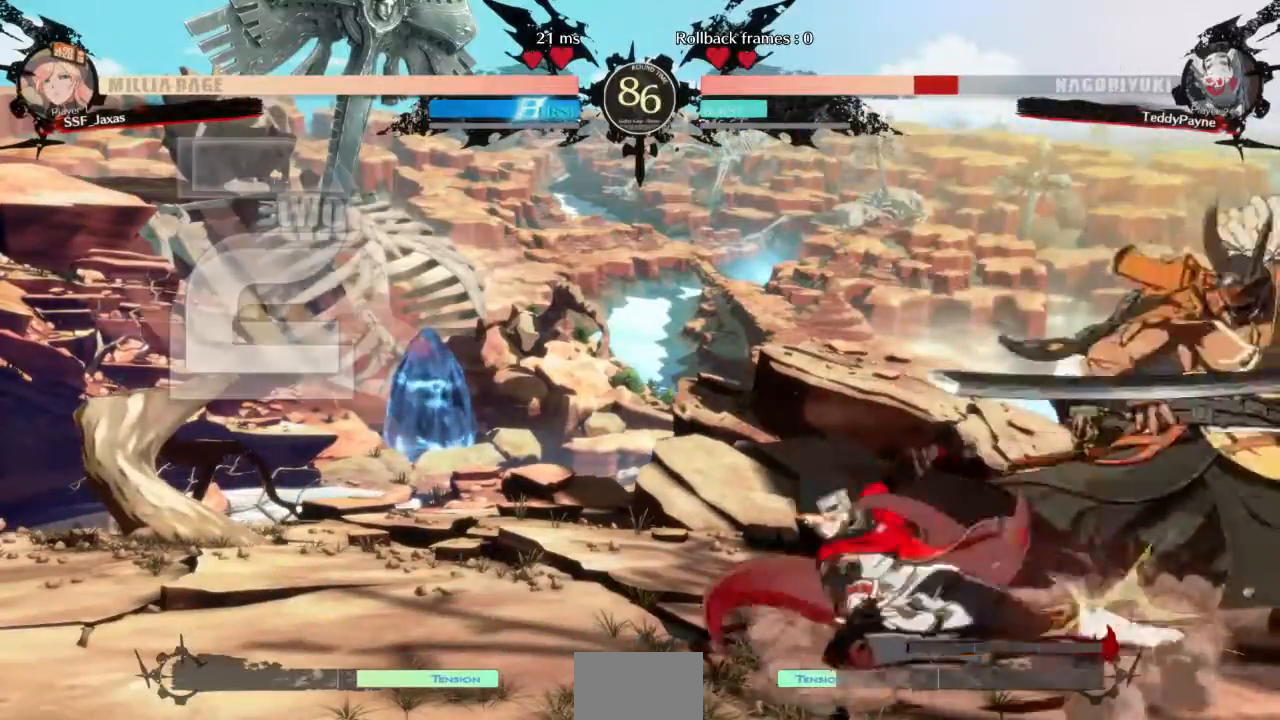
{"dt_ms": 500, "buttons": [], "events": [[100, "DPAD_DOWN", "up"], [100, "R2", "up"], [200, "DPAD_DOWN", "down"], [300, "DPAD_DOWN", "up"], [300, "DPAD_RIGHT", "down"], [333, "R1", "down"], [367, "DPAD_RIGHT", "up"], [500, "R1", "up"]]}